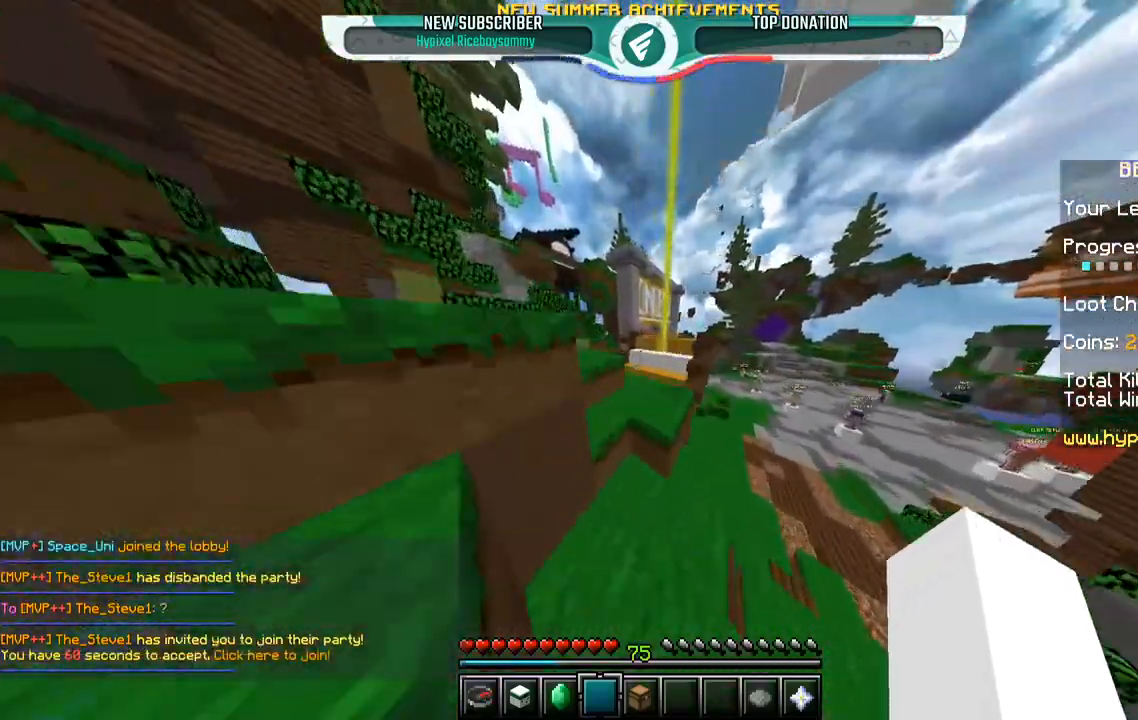
Gameplay with keyboard and mouse; each line is a JSON object with the keys and mouse buttons held at the frame after it. "events" lists presses ("down") and releases ("up") of "a", "d", "s", "space", "w", "mouse_left" and "mouse_right" between this image and that frame as [ms after this image, input, new state], when the widget could be followed in between. "mouse_left", "mouse_right" = the "left", "right" buttons of the "mouse" list. No other keys are recorded. Fast repeated clicks can show as one long hold. Mouse movement is not recorded.
{"keys": [], "mouse": [], "events": [[200, "space", "up"], [200, "w", "up"]]}
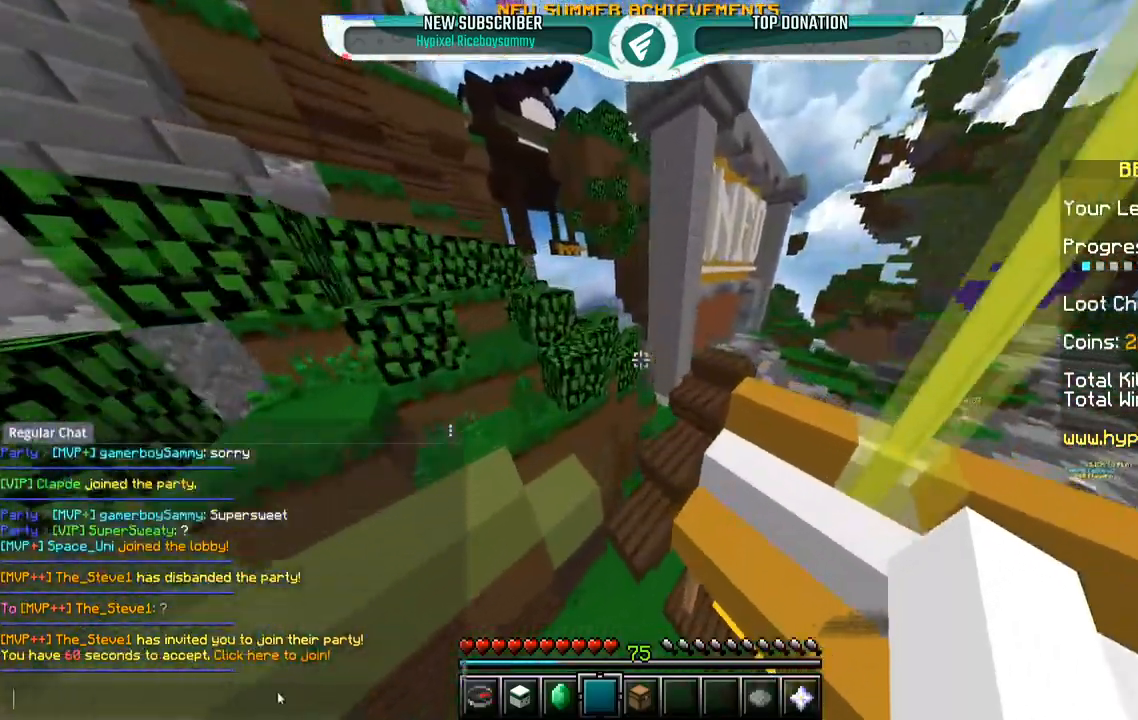
{"keys": [], "mouse": [], "events": []}
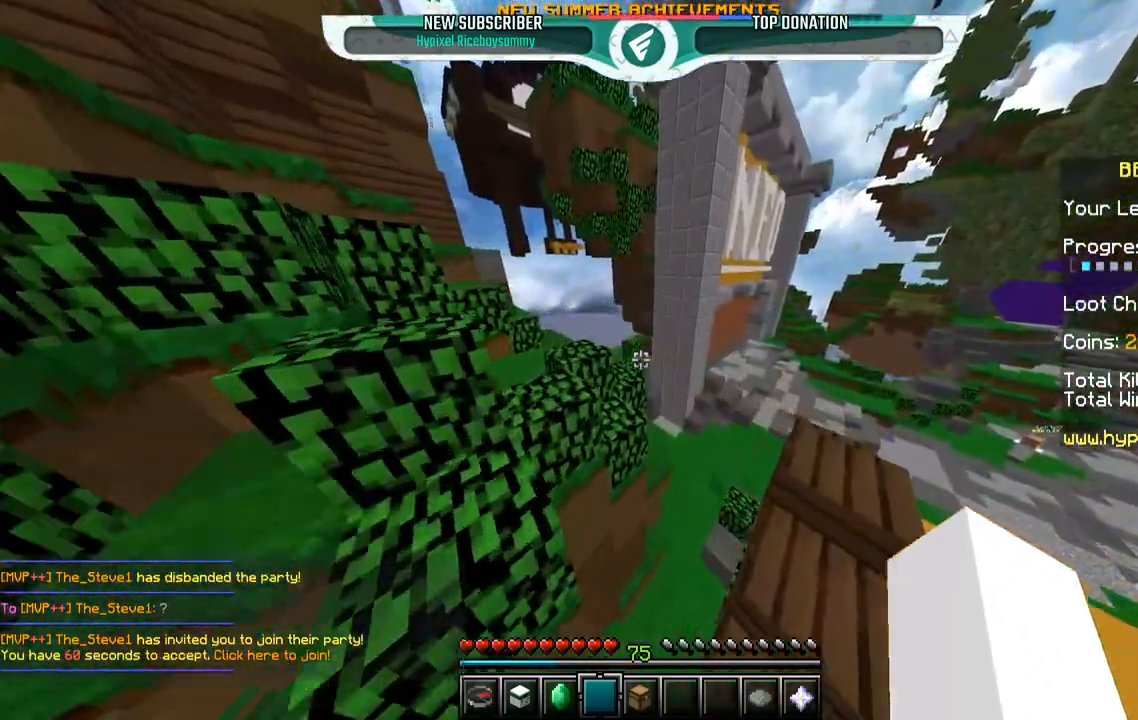
{"keys": ["w"], "mouse": [], "events": [[200, "w", "down"]]}
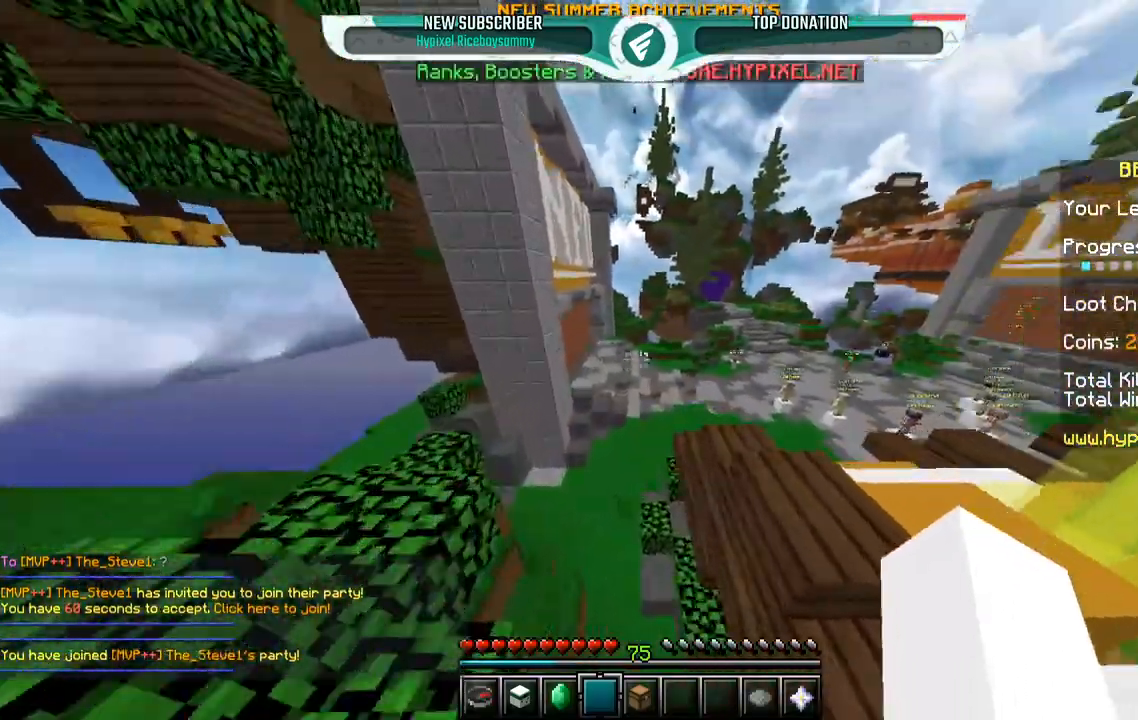
{"keys": ["space", "w"], "mouse": [], "events": [[400, "space", "down"]]}
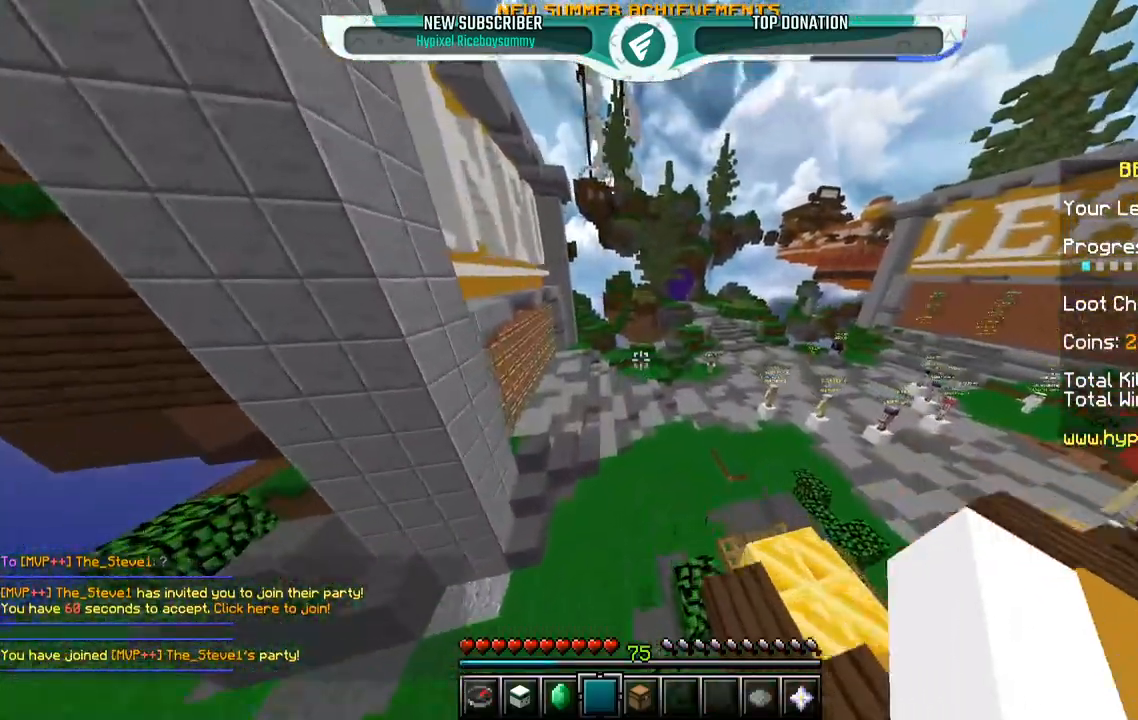
{"keys": ["w"], "mouse": [], "events": [[83, "space", "up"]]}
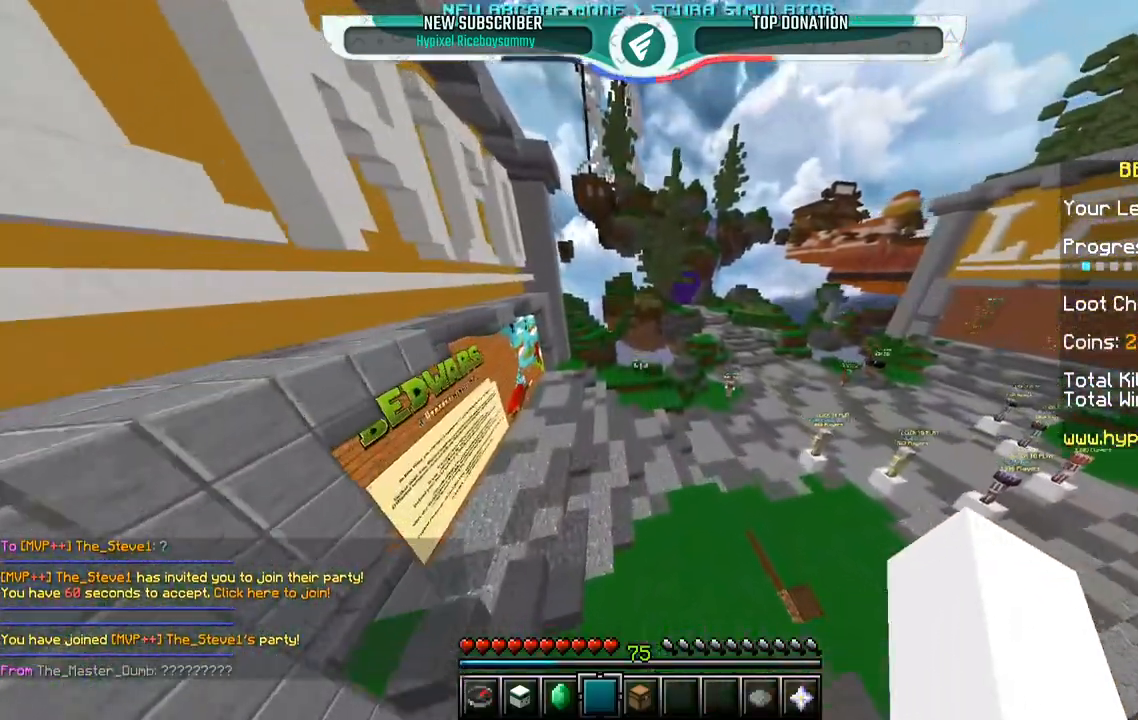
{"keys": [], "mouse": [], "events": [[17, "w", "up"]]}
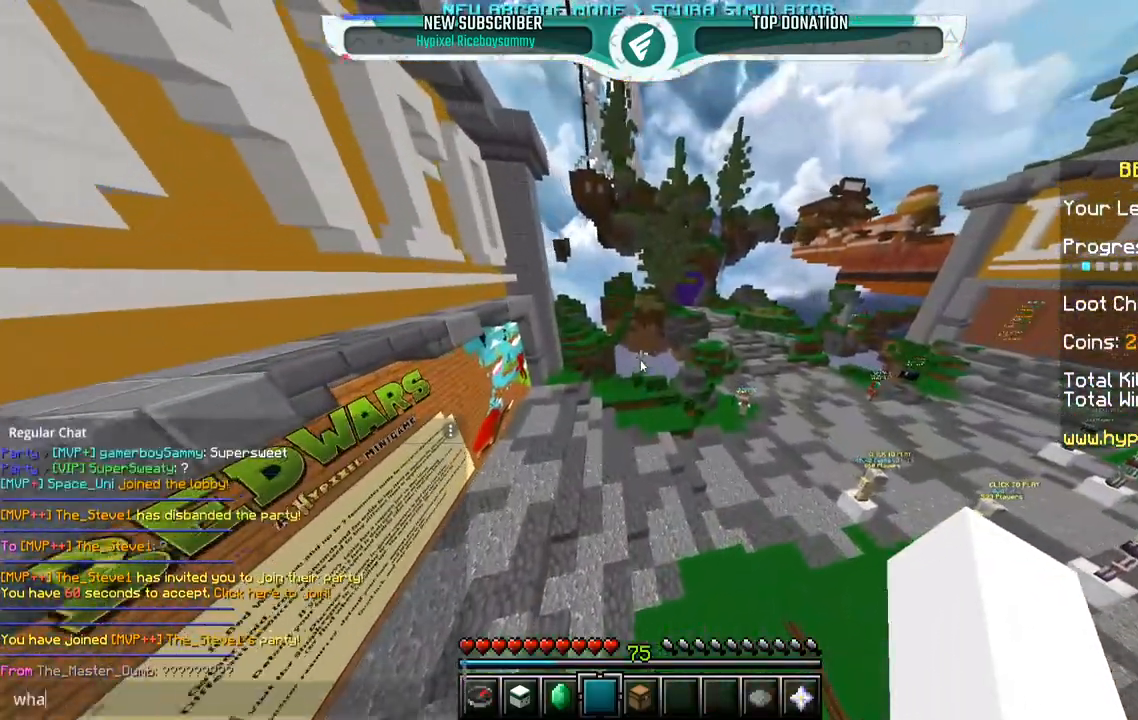
{"keys": ["w"], "mouse": [], "events": [[267, "w", "down"]]}
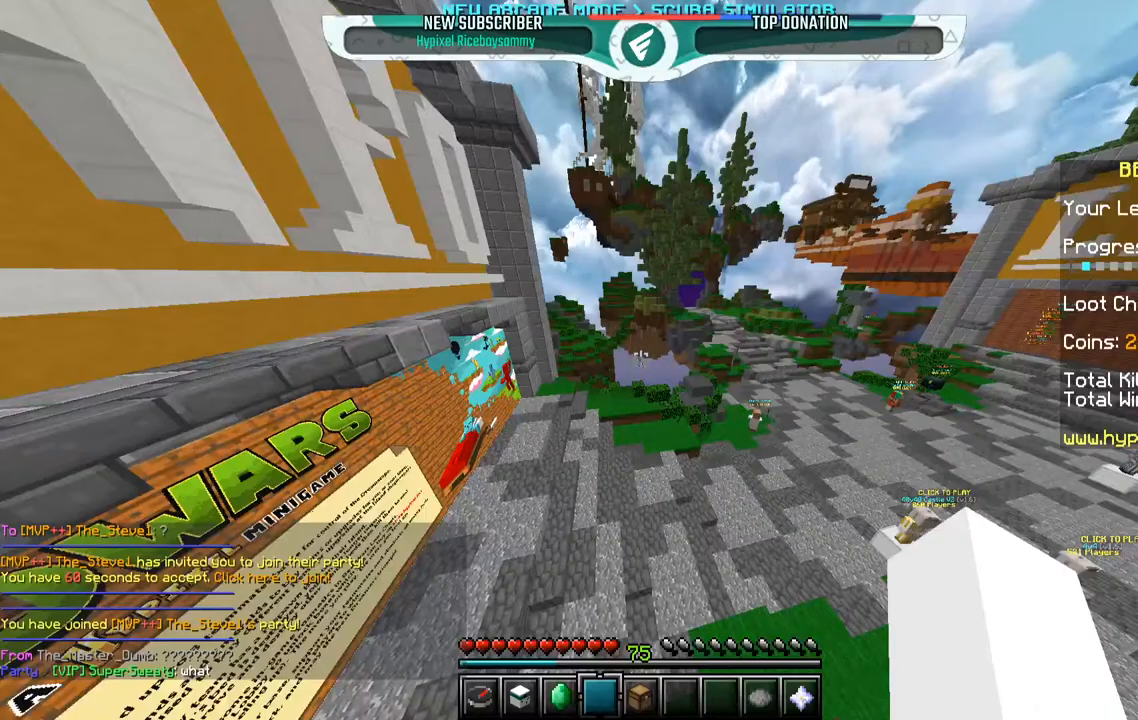
{"keys": [], "mouse": [], "events": [[133, "w", "up"]]}
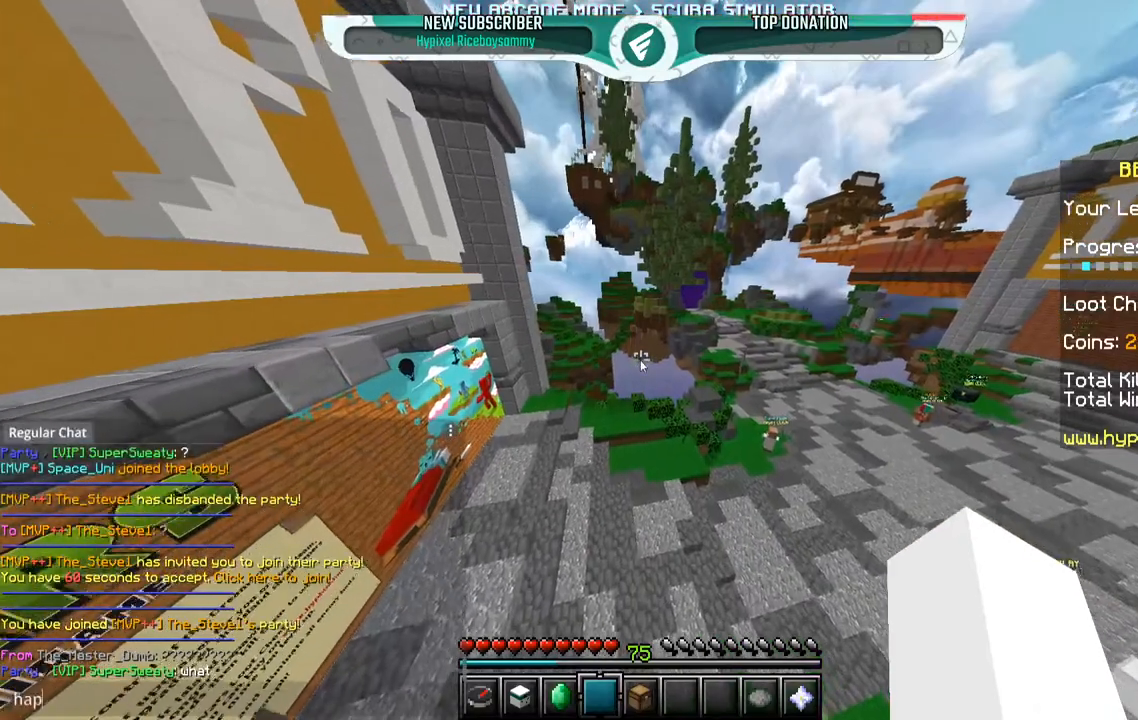
{"keys": [], "mouse": [], "events": []}
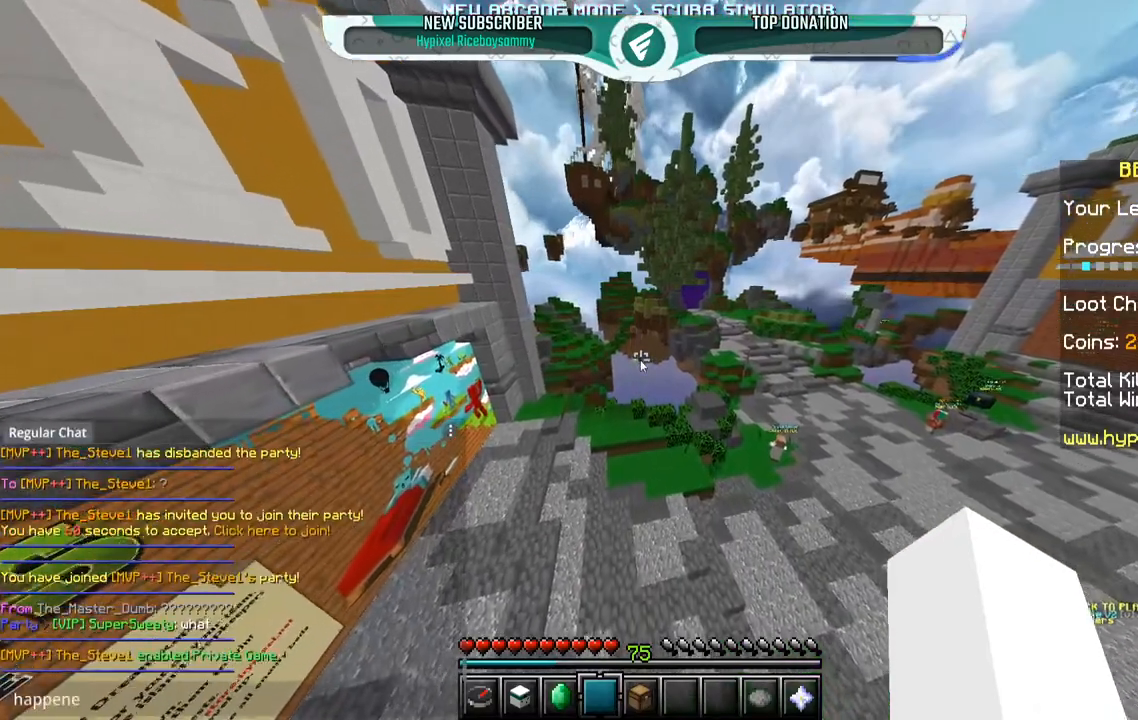
{"keys": ["w"], "mouse": [], "events": [[217, "w", "down"]]}
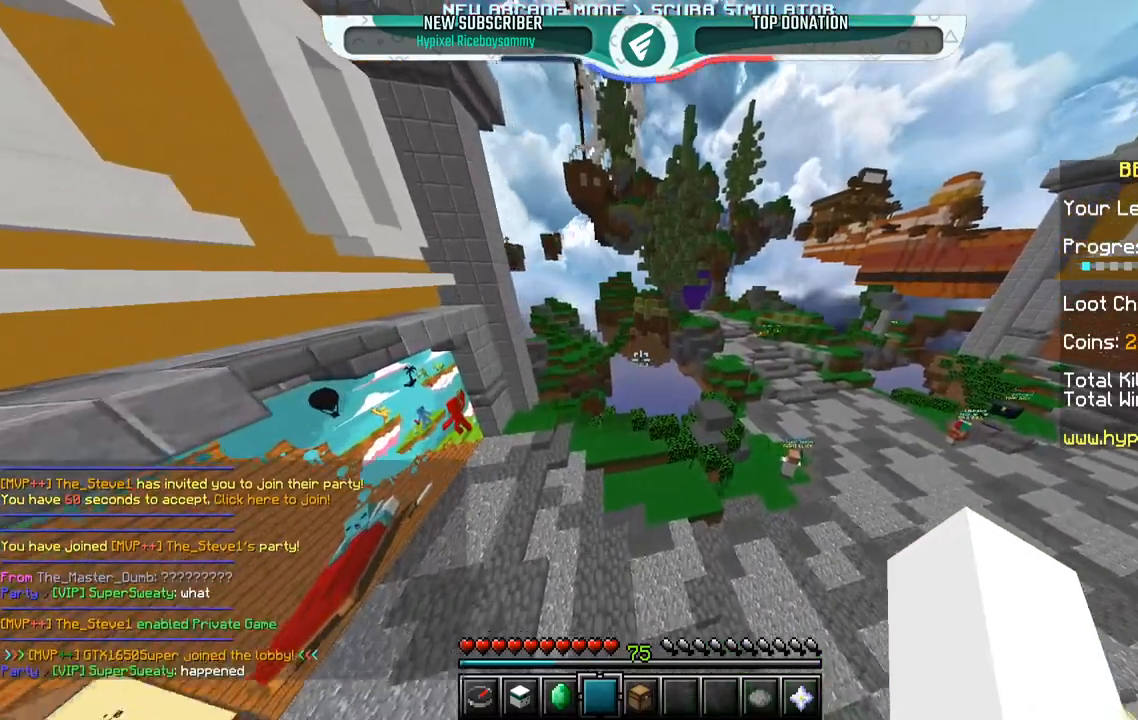
{"keys": ["w"], "mouse": [], "events": []}
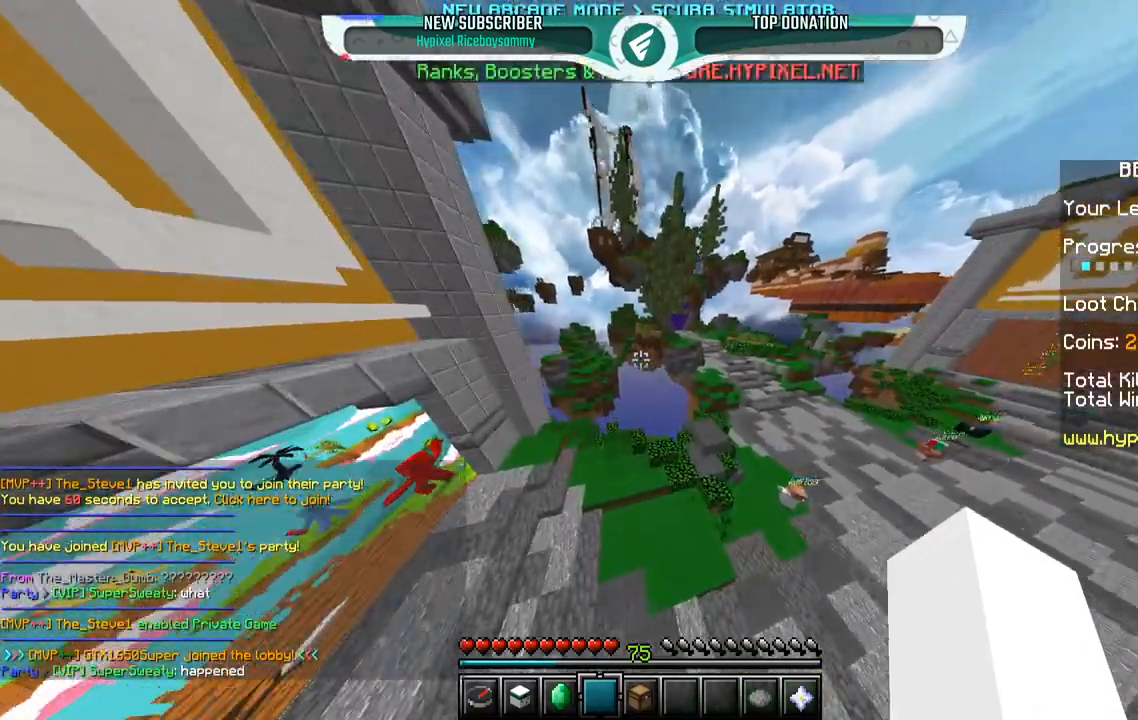
{"keys": ["space", "w"], "mouse": [], "events": [[200, "space", "down"], [350, "space", "up"], [467, "space", "down"]]}
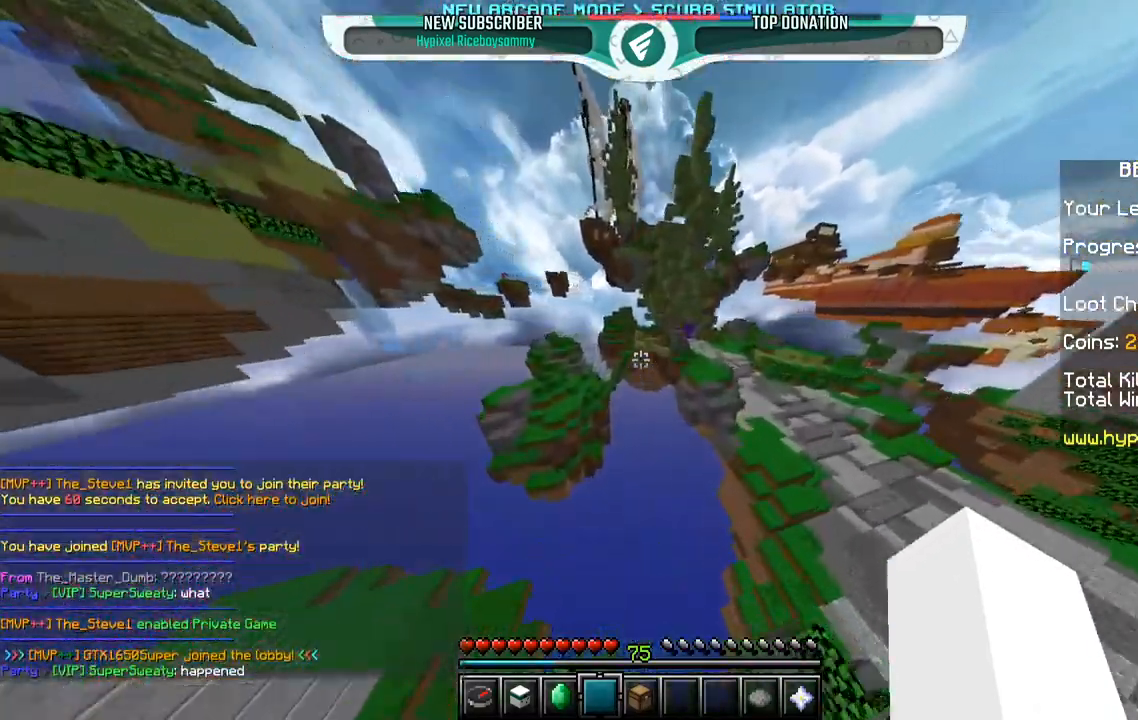
{"keys": ["w"], "mouse": [], "events": [[167, "space", "up"]]}
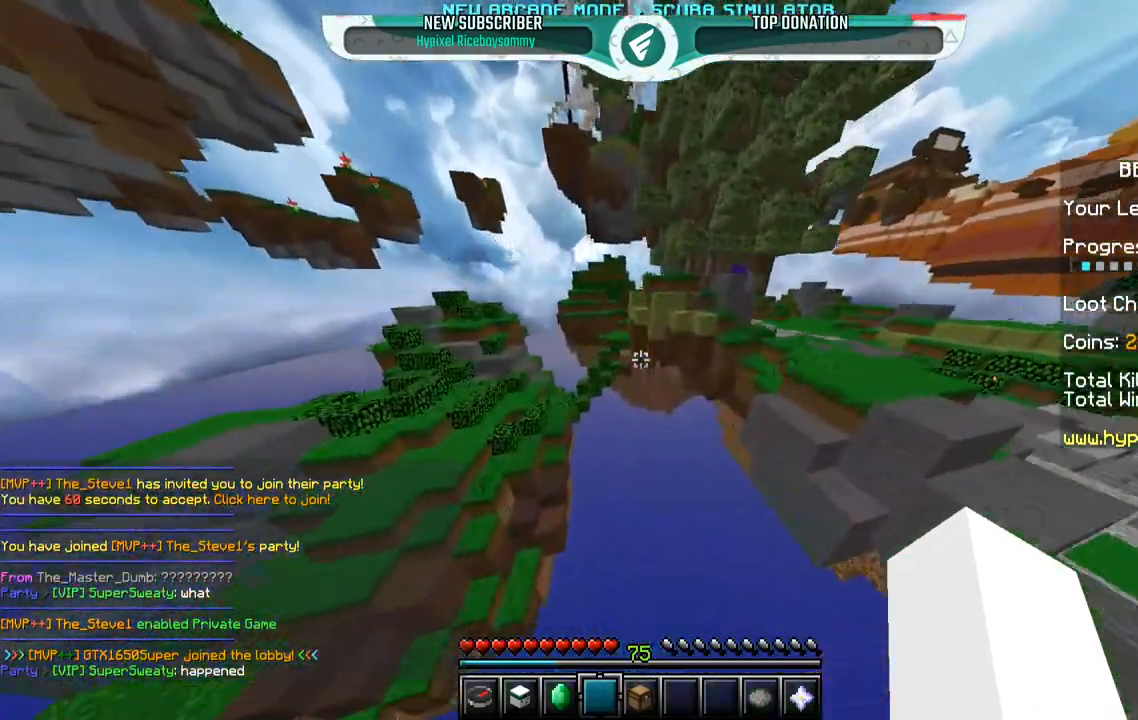
{"keys": [], "mouse": [], "events": [[200, "w", "up"]]}
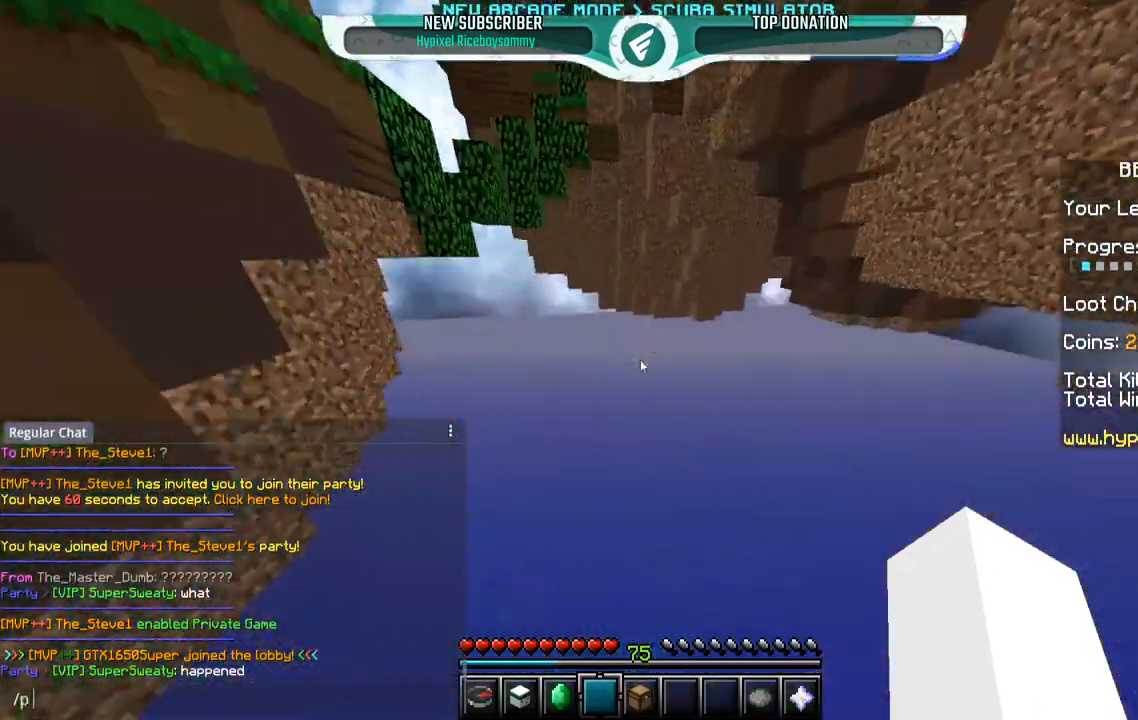
{"keys": ["w"], "mouse": [], "events": [[500, "w", "down"]]}
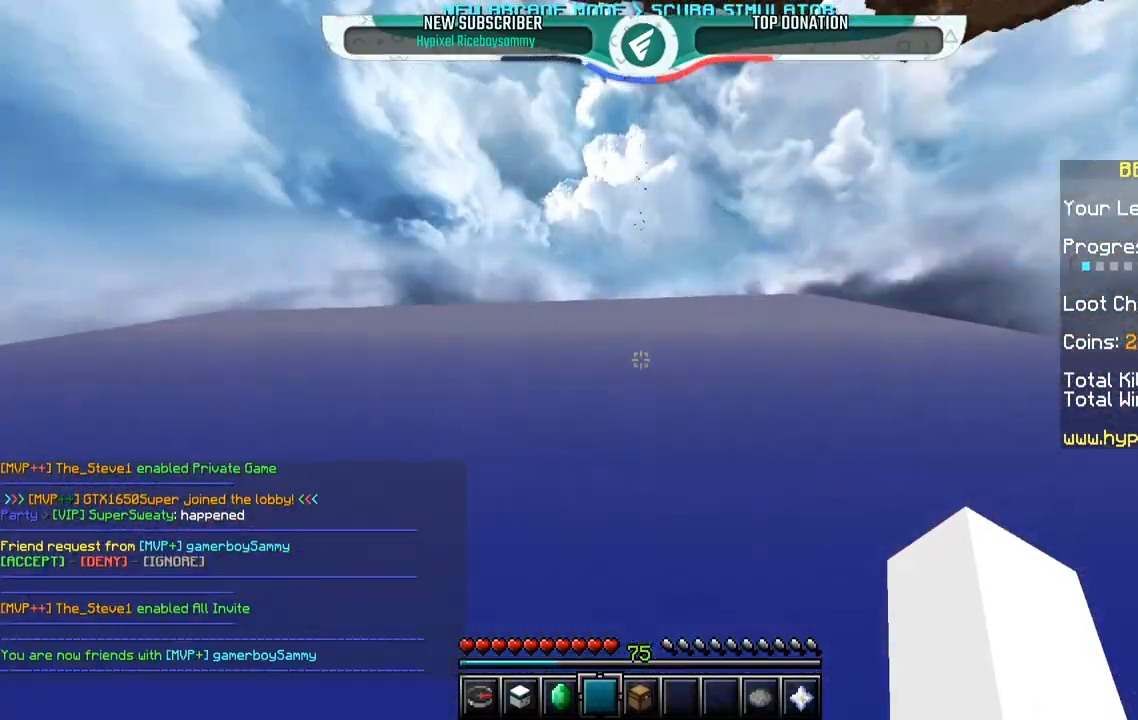
{"keys": ["space", "w"], "mouse": [], "events": [[300, "space", "down"]]}
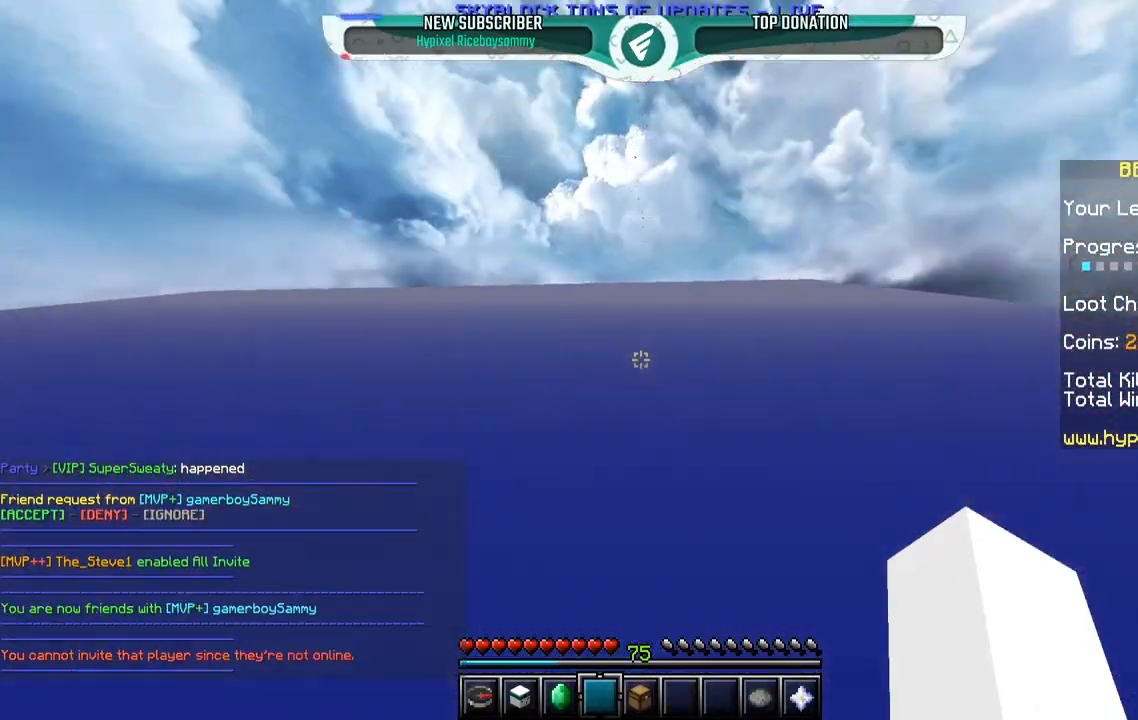
{"keys": [], "mouse": [], "events": [[400, "space", "up"], [400, "w", "up"]]}
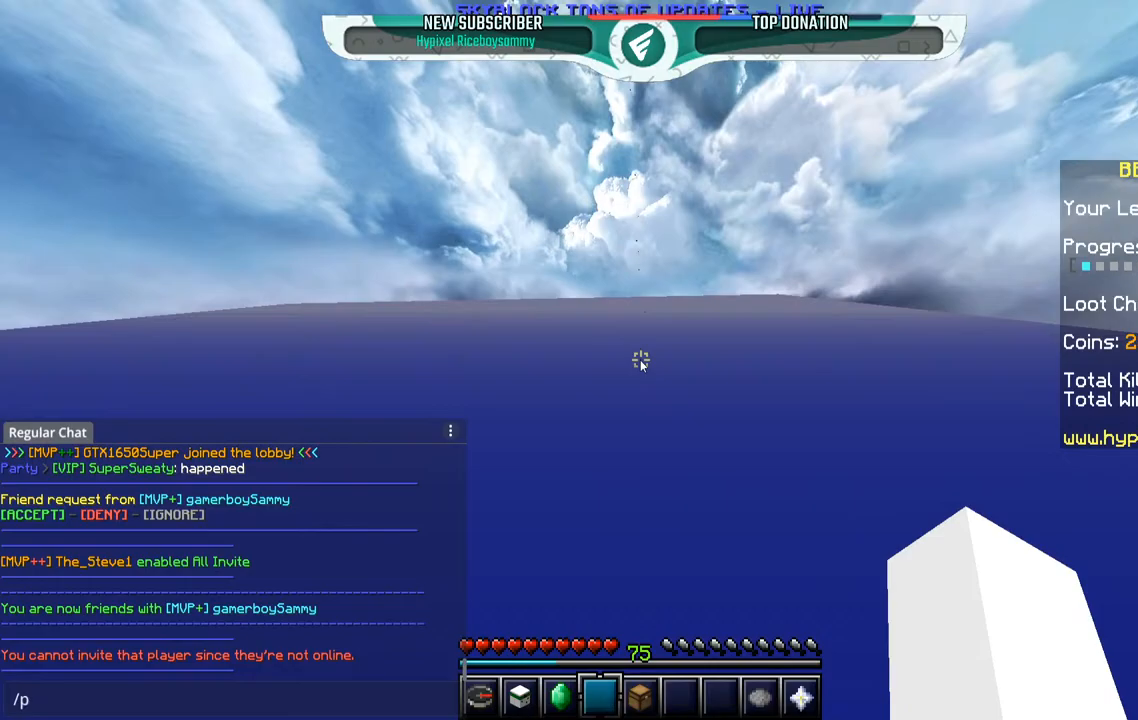
{"keys": [], "mouse": [], "events": []}
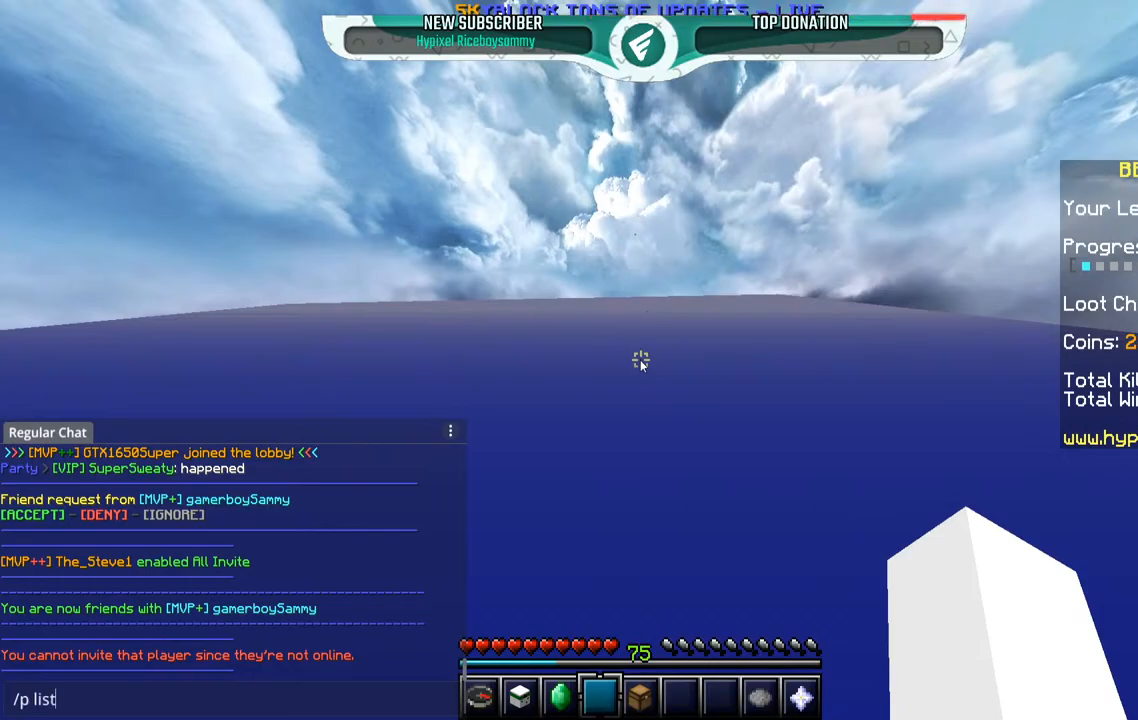
{"keys": ["space", "w"], "mouse": [], "events": [[100, "w", "down"], [150, "space", "down"]]}
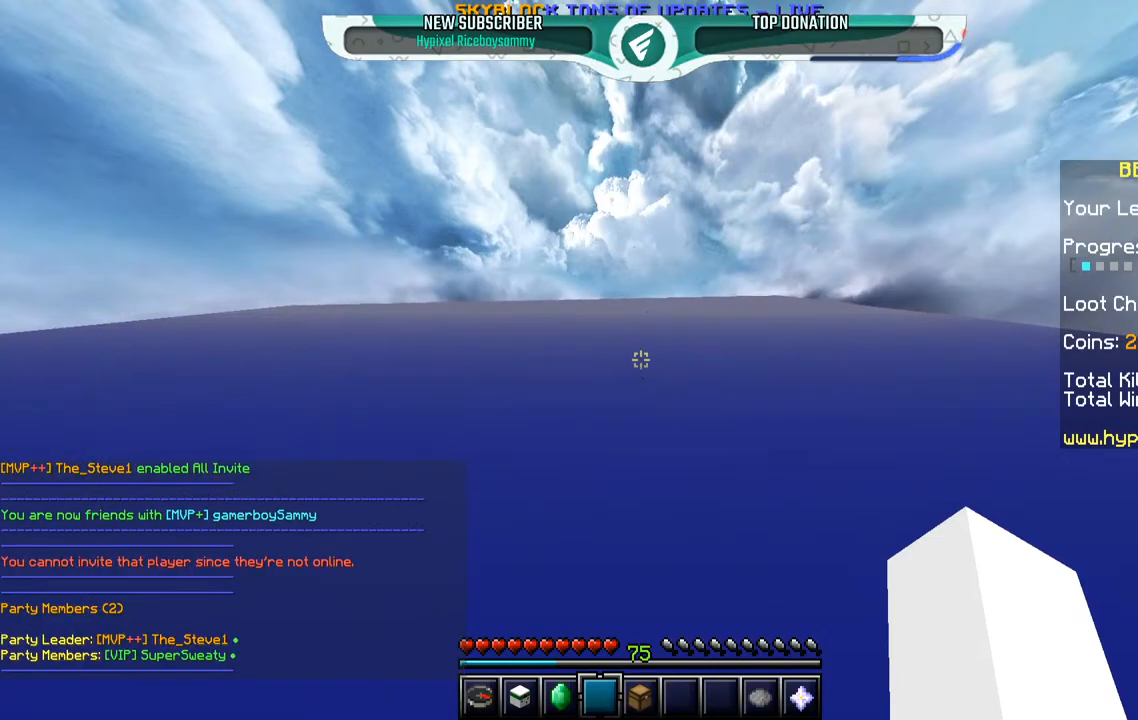
{"keys": ["space", "w"], "mouse": [], "events": []}
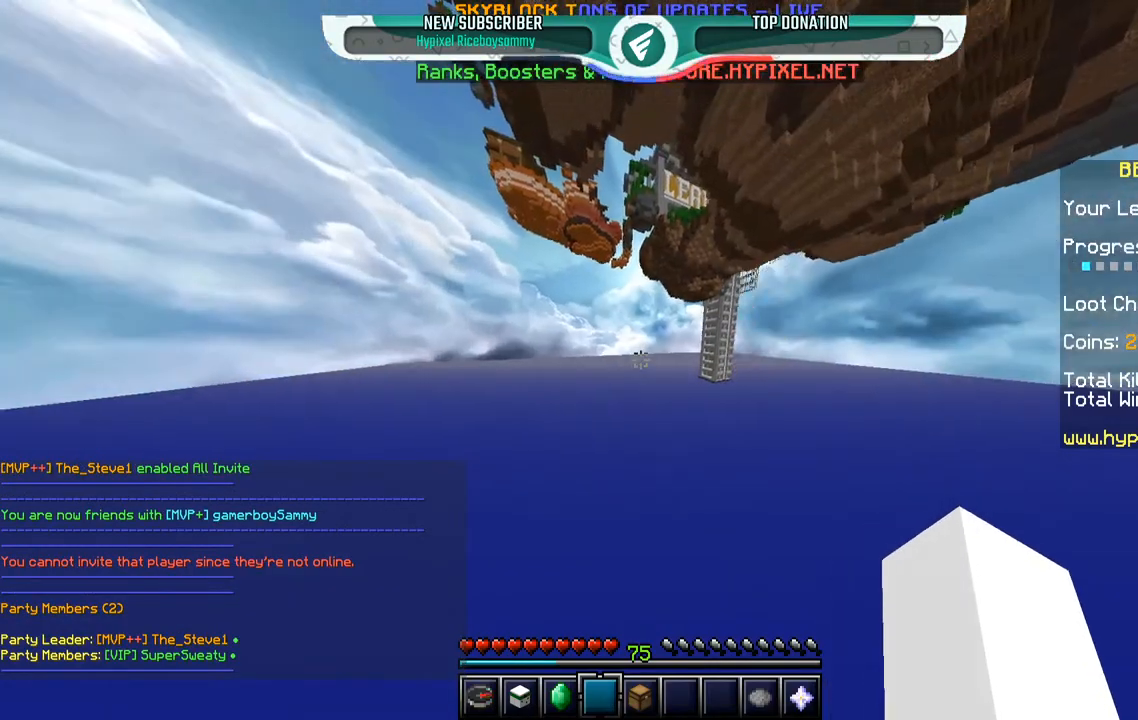
{"keys": ["space", "w"], "mouse": [], "events": []}
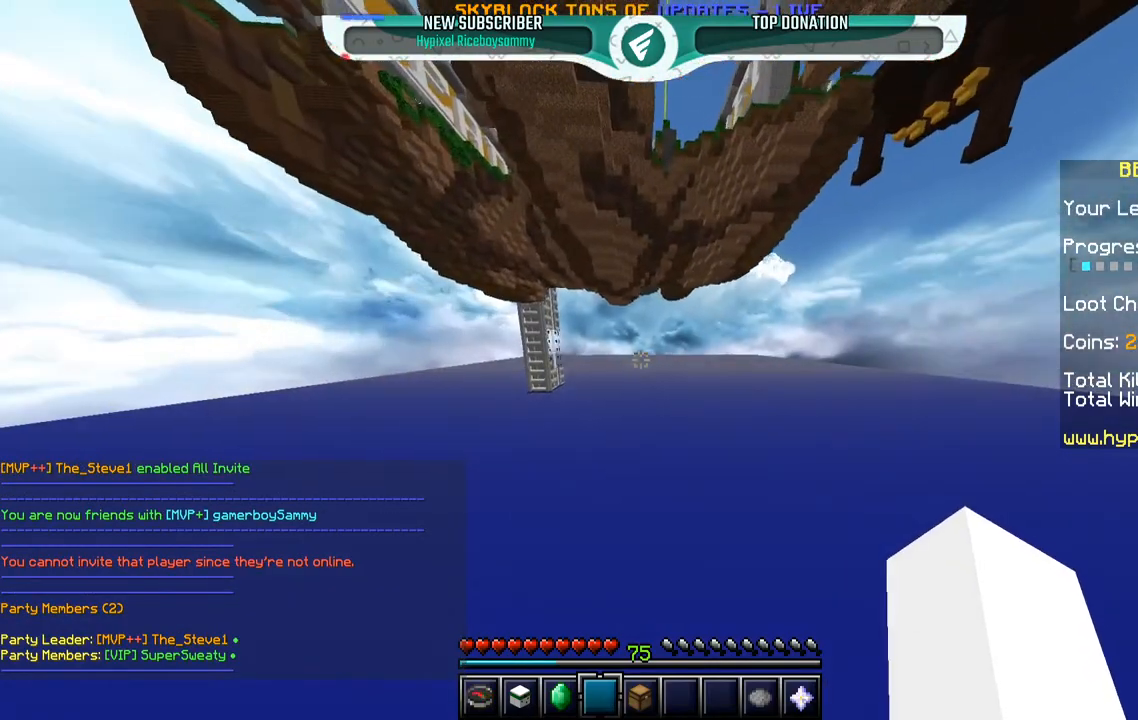
{"keys": ["space", "w"], "mouse": [], "events": []}
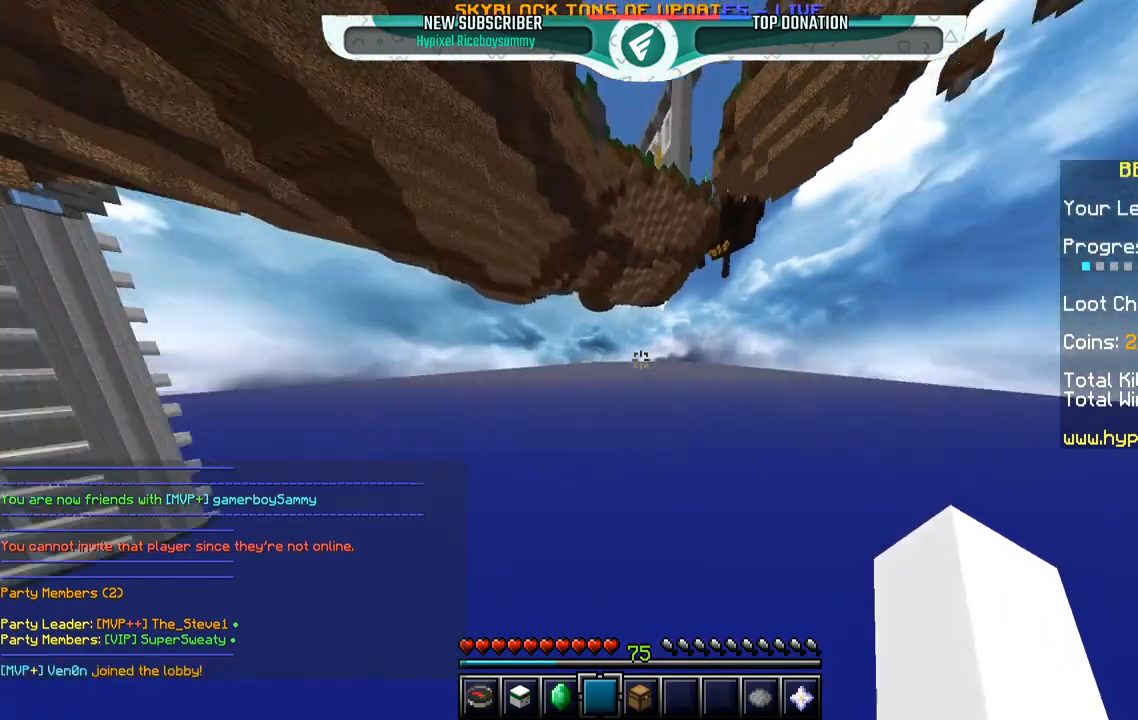
{"keys": ["space", "w"], "mouse": [], "events": []}
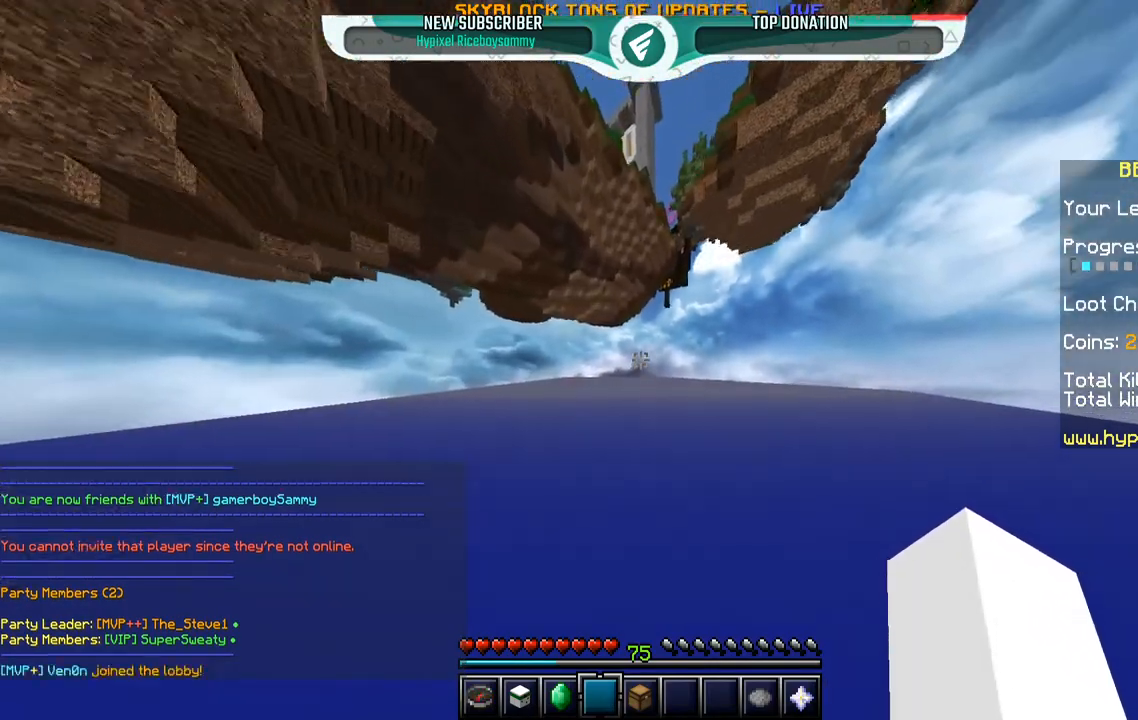
{"keys": ["space", "w"], "mouse": [], "events": []}
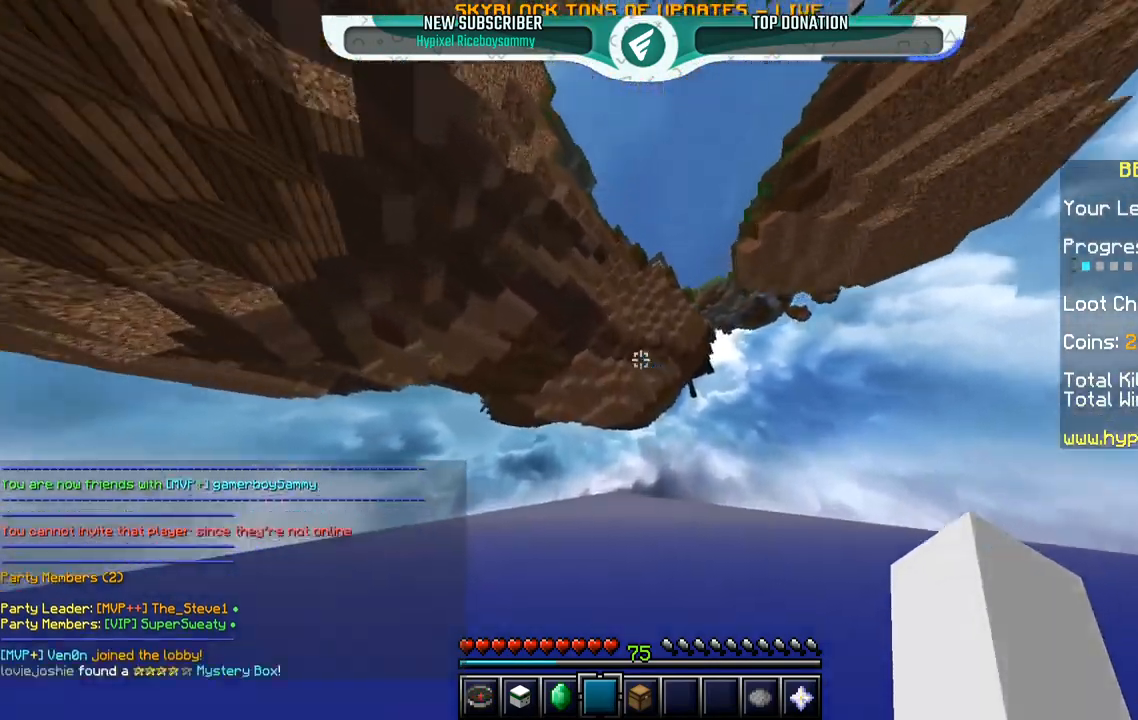
{"keys": ["space", "w"], "mouse": [], "events": [[250, "mouse_left", "down"], [433, "mouse_left", "up"]]}
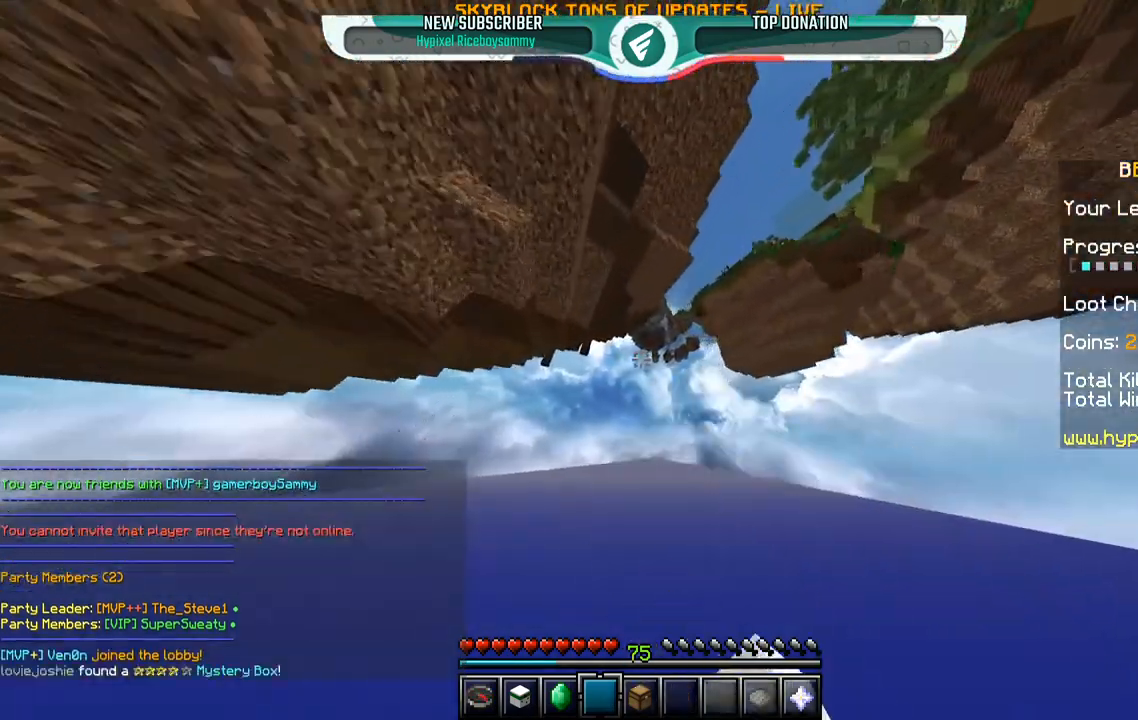
{"keys": ["space", "w"], "mouse": [], "events": []}
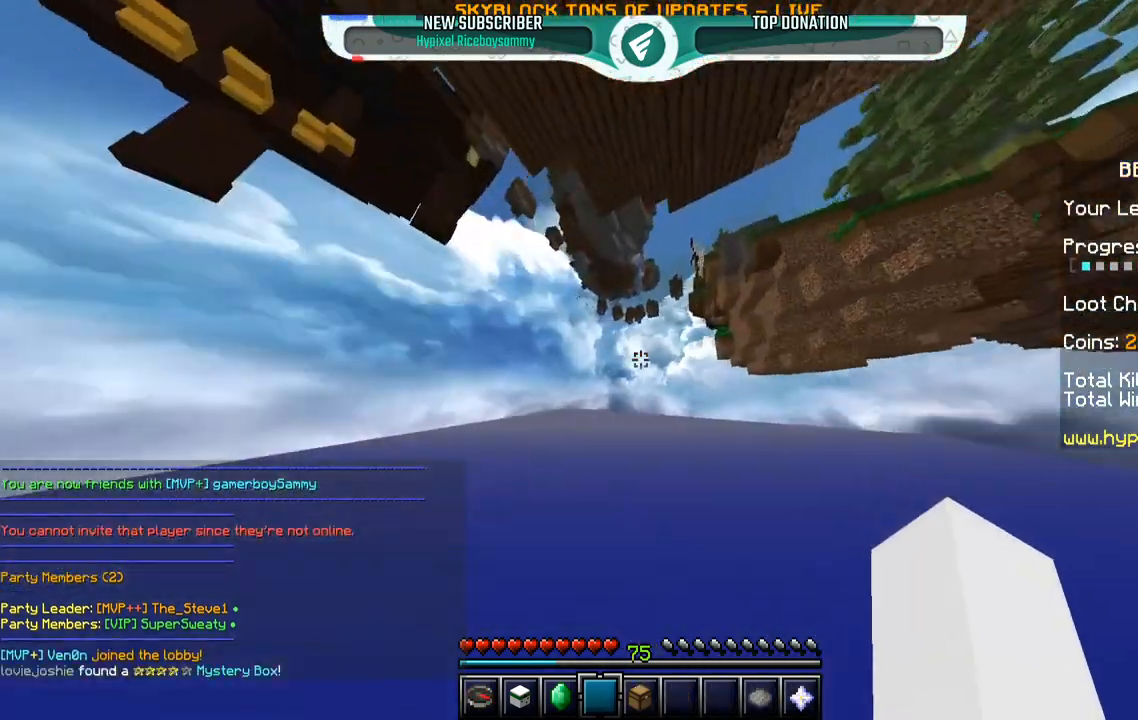
{"keys": ["space", "w"], "mouse": [], "events": []}